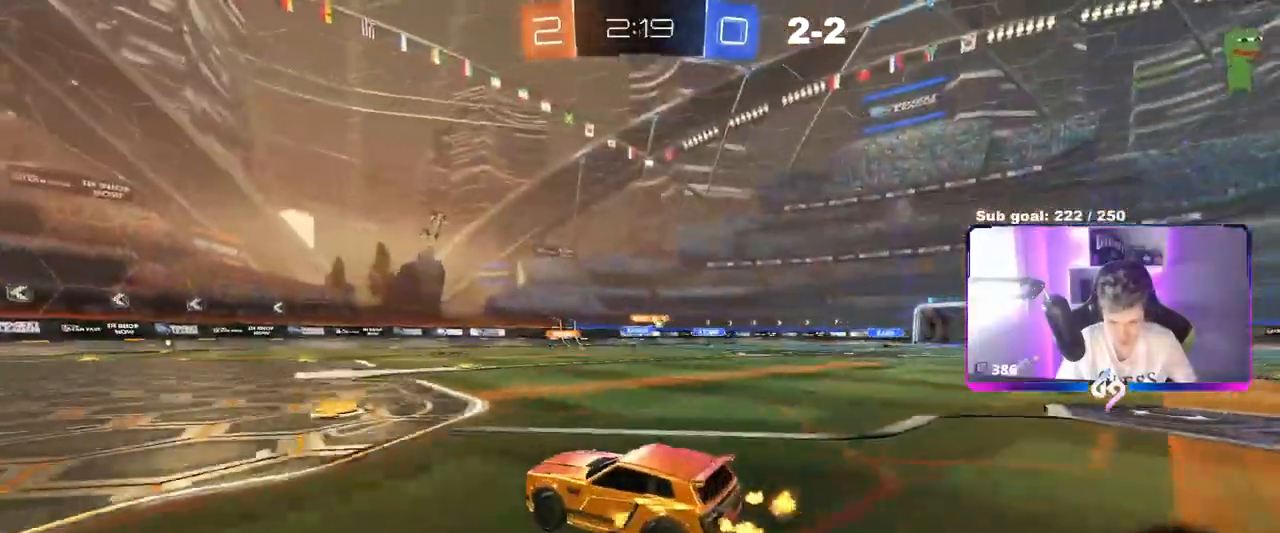
Gameplay with keyboard and mouse; each line is a JSON object with the keys and mouse buttons held at the frame after it. "events" lists presses ("down") and releases ("up") of "1", "2", "3", "4", "5", "a", "alt", "c", "caps_lock", "ctrl", "d", "e", "f", "g", "q", "r", "s", "shift", "space", "t", "tab", "v", "w", "x", "z", "mouse_left", "mouse_wheel" and "mouse_right" between this image and that frame as [ms after this image, input, new state], when the widget could be followed in between. "mouse_left", "mouse_wheel", "mouse_right" = the "left", "wheel", "right" buttons of the "mouse" list. No other keys are recorded. "wheel" means that the mouse wheel is clicked or scrolled. "mouse_move" is the direction in which the mouse moves at that frame (one of eight, or "still"), when it could be read.
{"keys": ["w"], "mouse": [], "mouse_move": "still", "events": [[16, "d", "up"], [233, "d", "down"], [383, "d", "up"]]}
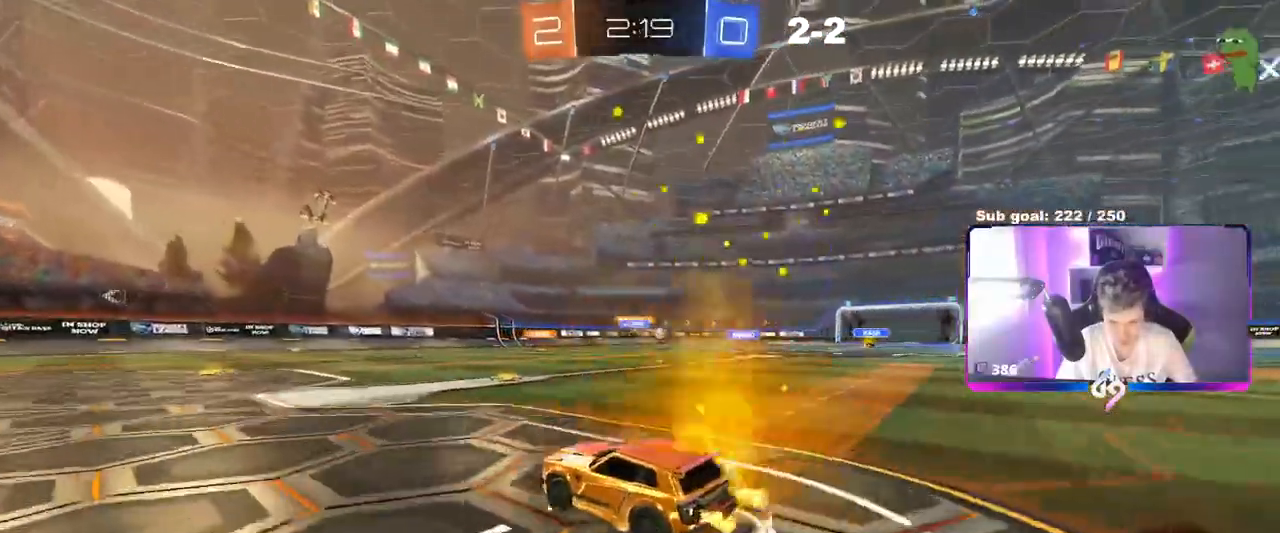
{"keys": ["d", "w"], "mouse": [], "mouse_move": "still", "events": [[17, "d", "down"], [167, "d", "up"], [250, "d", "down"]]}
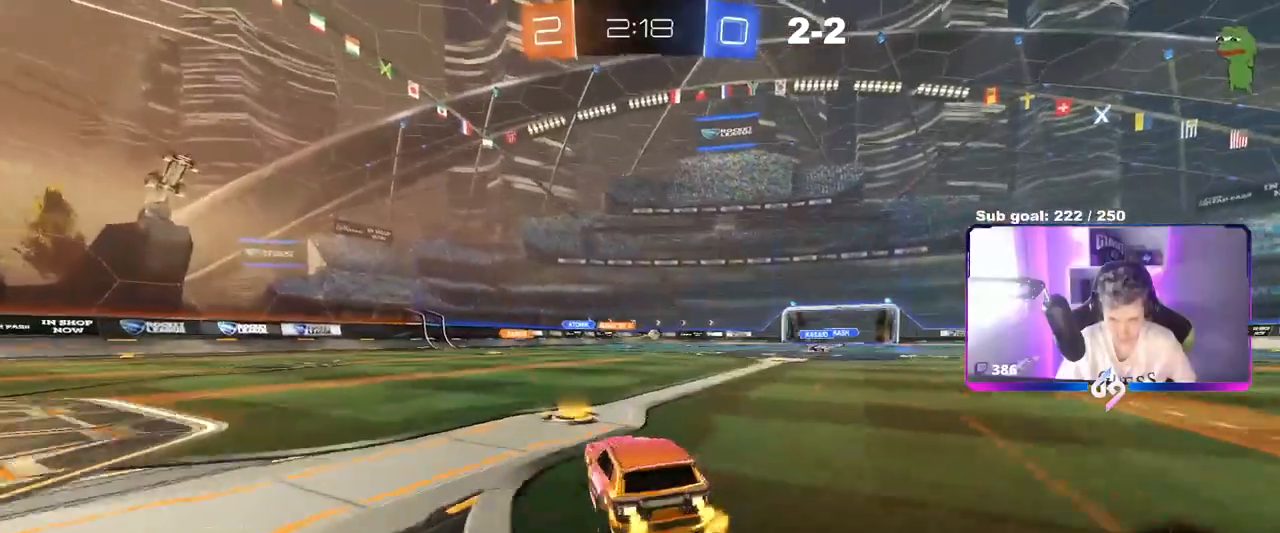
{"keys": ["d", "s", "shift"], "mouse": ["right"], "mouse_move": "down", "events": [[217, "d", "up"], [217, "mouse_right", "down"], [317, "d", "down"], [317, "mouse_right", "up"], [317, "shift", "down"], [333, "mouse_right", "down"], [383, "w", "up"], [433, "s", "down"]]}
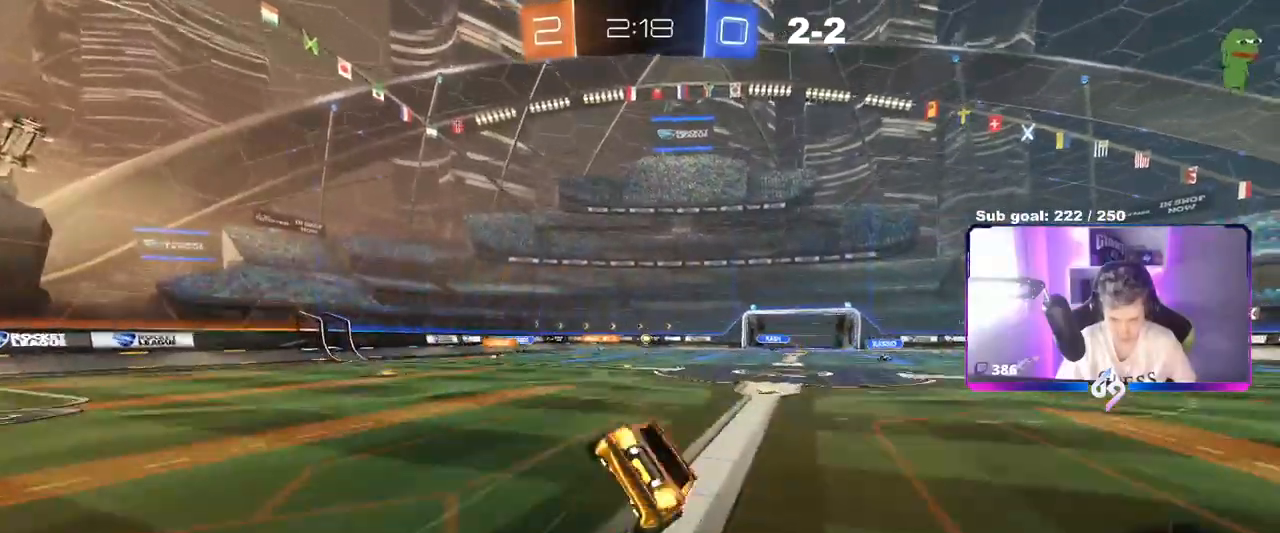
{"keys": ["d", "shift"], "mouse": [], "mouse_move": "still", "events": [[34, "mouse_left", "down"], [34, "mouse_right", "up"], [84, "s", "up"], [234, "mouse_left", "up"], [284, "s", "down"], [501, "s", "up"]]}
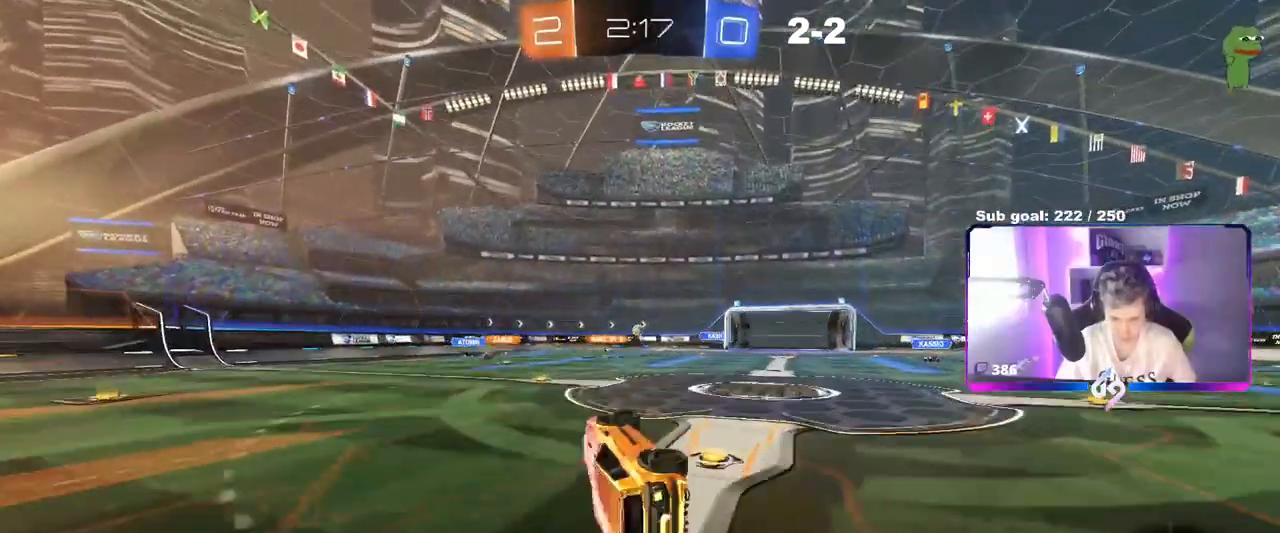
{"keys": ["w"], "mouse": [], "mouse_move": "still", "events": [[50, "shift", "up"], [133, "d", "up"], [333, "a", "down"], [383, "w", "down"], [467, "a", "up"]]}
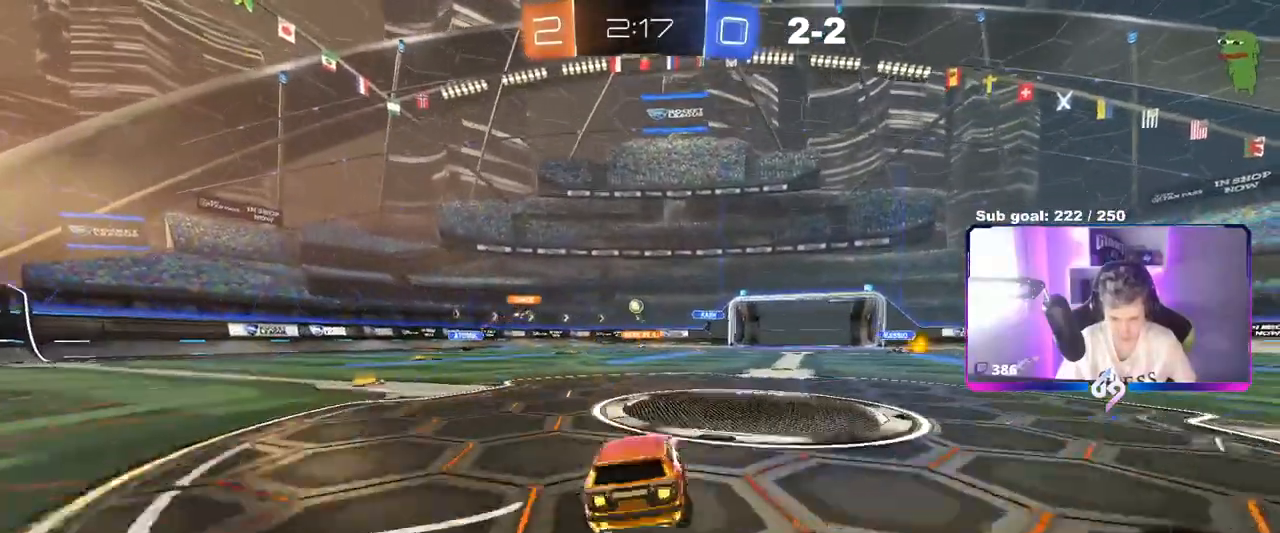
{"keys": [], "mouse": [], "mouse_move": "still", "events": [[17, "d", "down"], [200, "d", "up"], [334, "d", "down"], [334, "w", "up"], [434, "d", "up"]]}
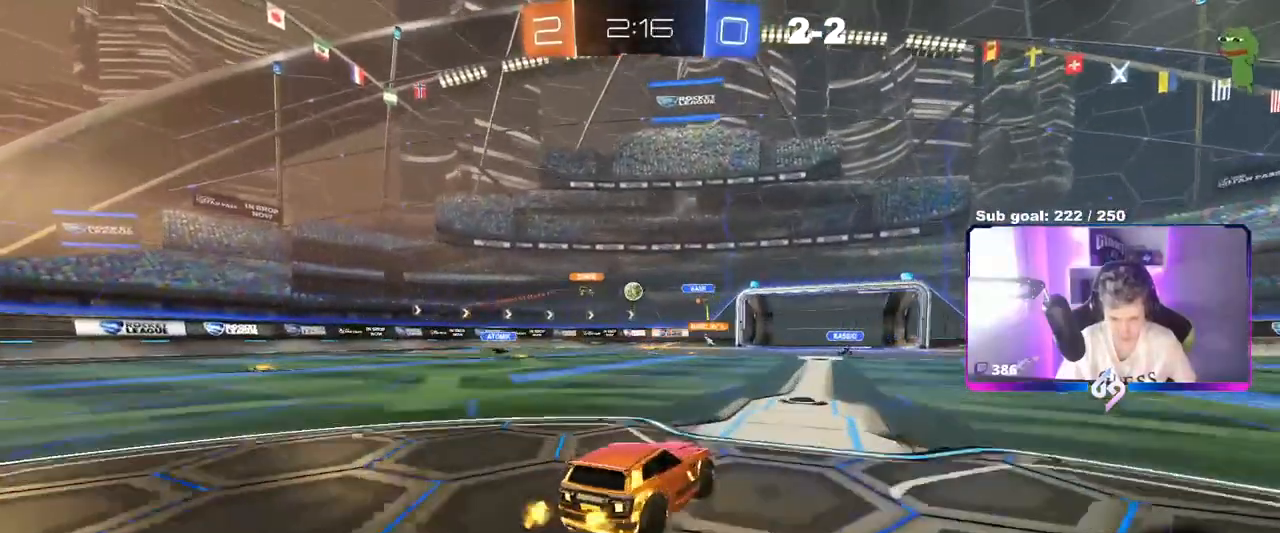
{"keys": ["a", "shift", "w"], "mouse": [], "mouse_move": "still", "events": [[267, "a", "down"], [350, "w", "down"], [450, "shift", "down"]]}
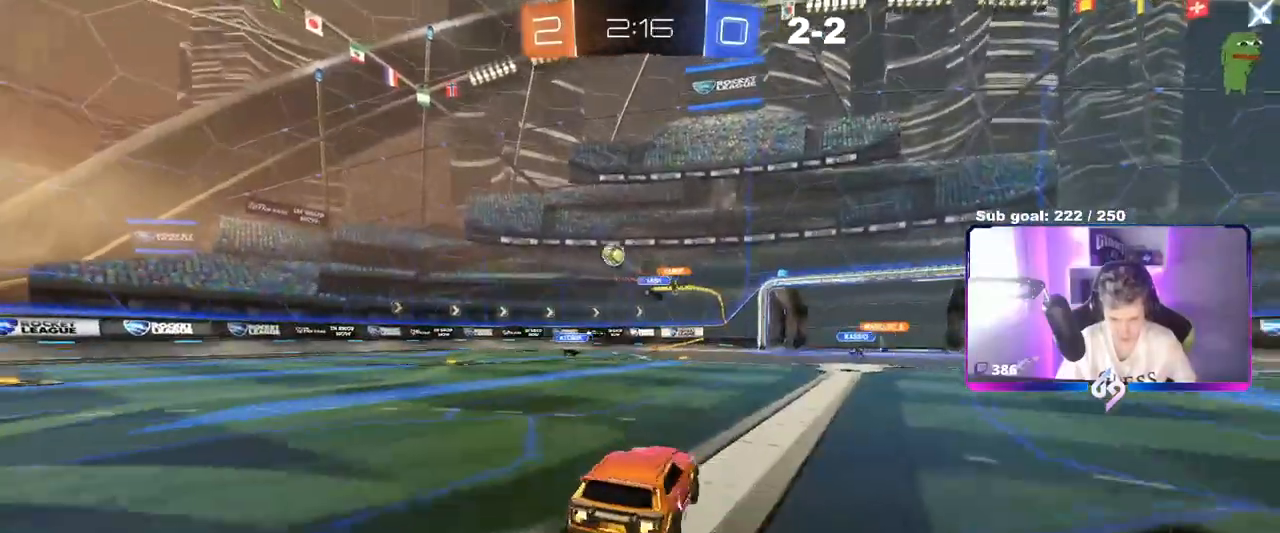
{"keys": ["w"], "mouse": [], "mouse_move": "still", "events": [[50, "shift", "up"], [467, "a", "up"]]}
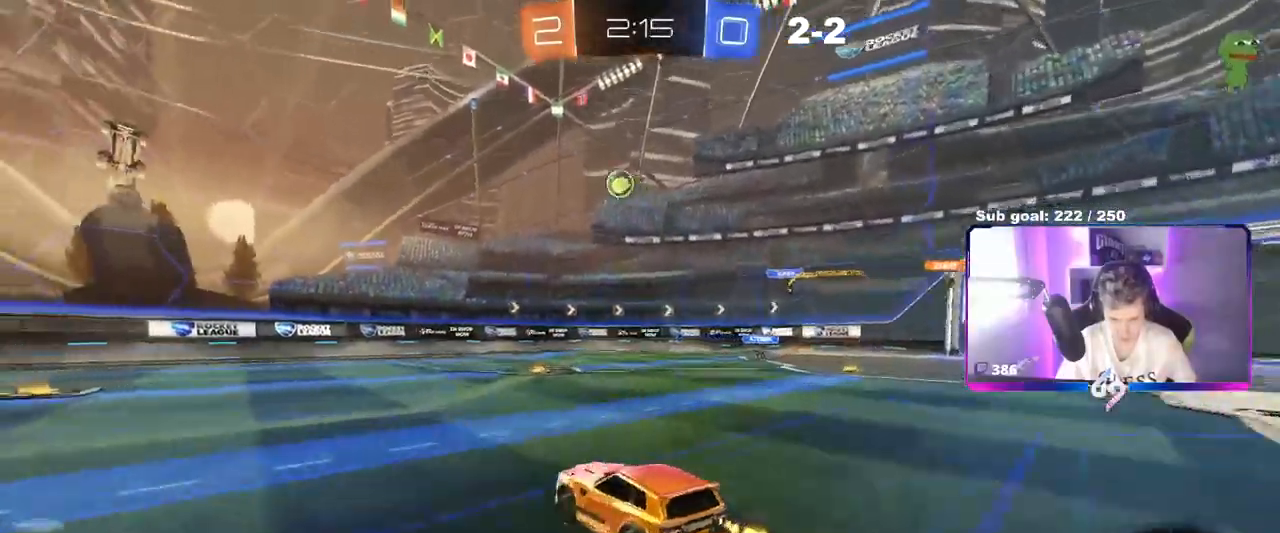
{"keys": ["a", "s", "shift"], "mouse": ["left", "right"], "mouse_move": "still", "events": [[16, "w", "up"], [66, "mouse_right", "down"], [100, "s", "down"], [150, "d", "down"], [200, "mouse_left", "down"], [250, "d", "up"], [300, "mouse_right", "up"], [300, "s", "up"], [333, "mouse_right", "down"], [333, "s", "down"], [383, "a", "down"], [383, "shift", "down"]]}
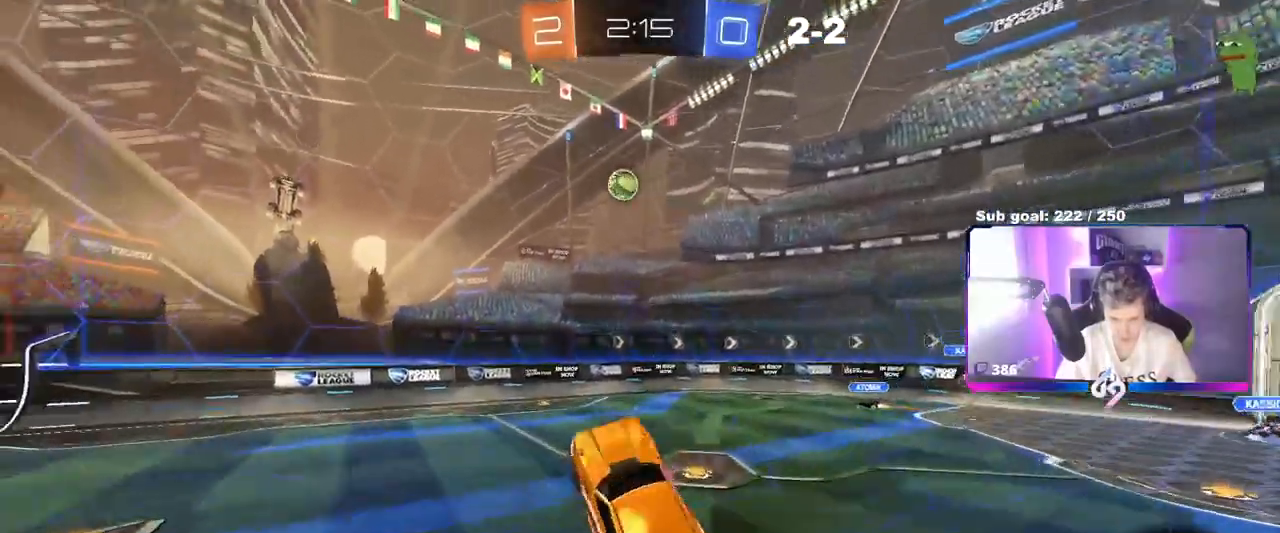
{"keys": [], "mouse": [], "mouse_move": "still", "events": [[34, "mouse_right", "up"], [67, "s", "up"], [67, "shift", "up"], [134, "a", "up"], [217, "w", "down"], [367, "a", "down"], [367, "w", "up"], [451, "mouse_left", "up"], [501, "a", "up"]]}
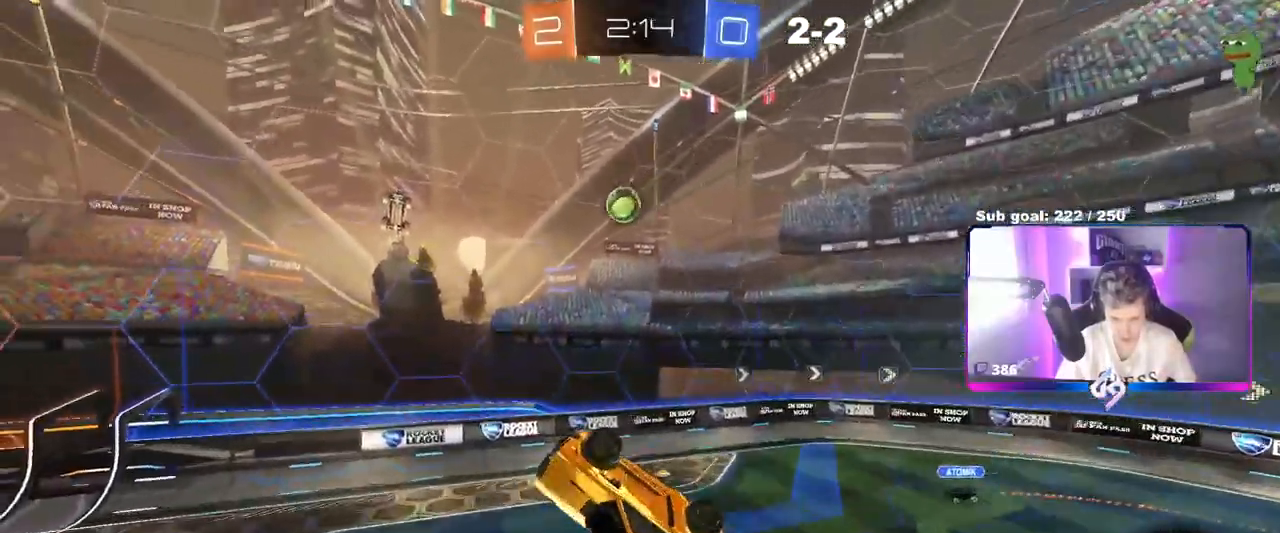
{"keys": ["d"], "mouse": ["left"], "mouse_move": "still", "events": [[50, "d", "down"], [100, "w", "down"], [183, "a", "down"], [183, "d", "up"], [233, "mouse_left", "down"], [233, "w", "up"], [467, "a", "up"], [467, "d", "down"]]}
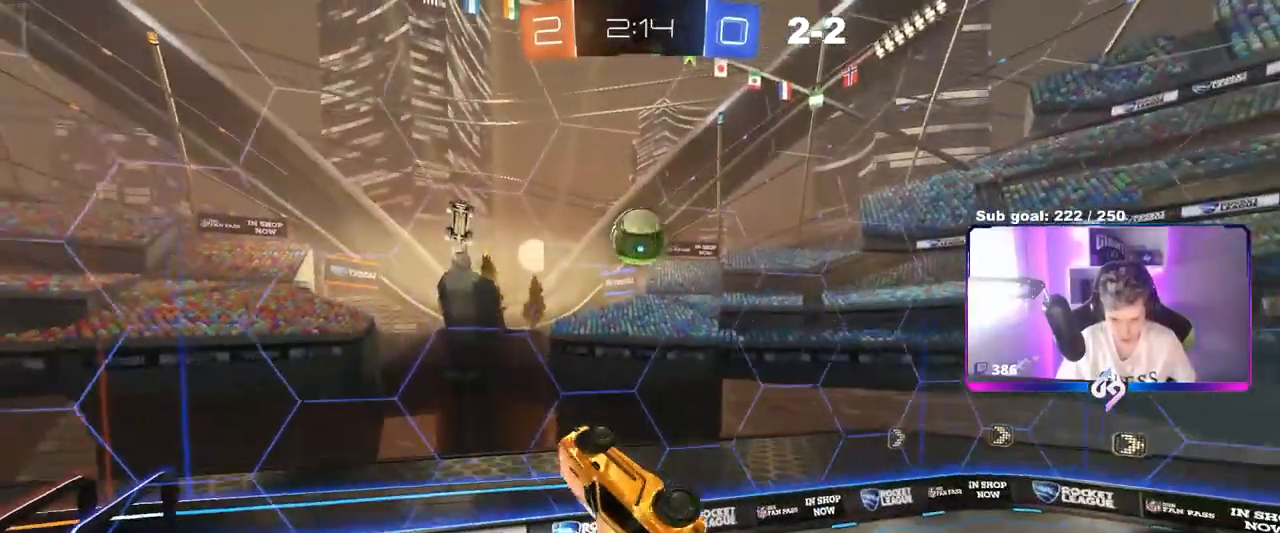
{"keys": ["d", "shift", "w"], "mouse": [], "events": [[17, "mouse_left", "up"], [67, "w", "down"], [217, "mouse_left", "down"], [300, "shift", "down"], [484, "mouse_left", "up"]]}
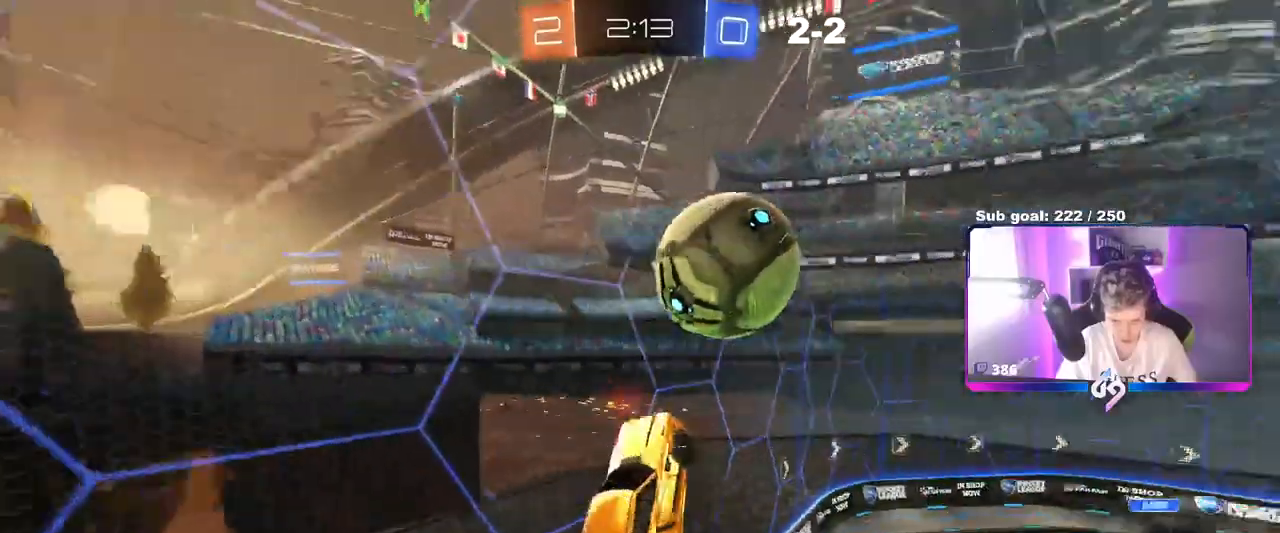
{"keys": ["d", "s"], "mouse": ["right"], "mouse_move": "still", "events": [[33, "w", "up"], [317, "s", "down"], [400, "shift", "up"], [500, "mouse_right", "down"]]}
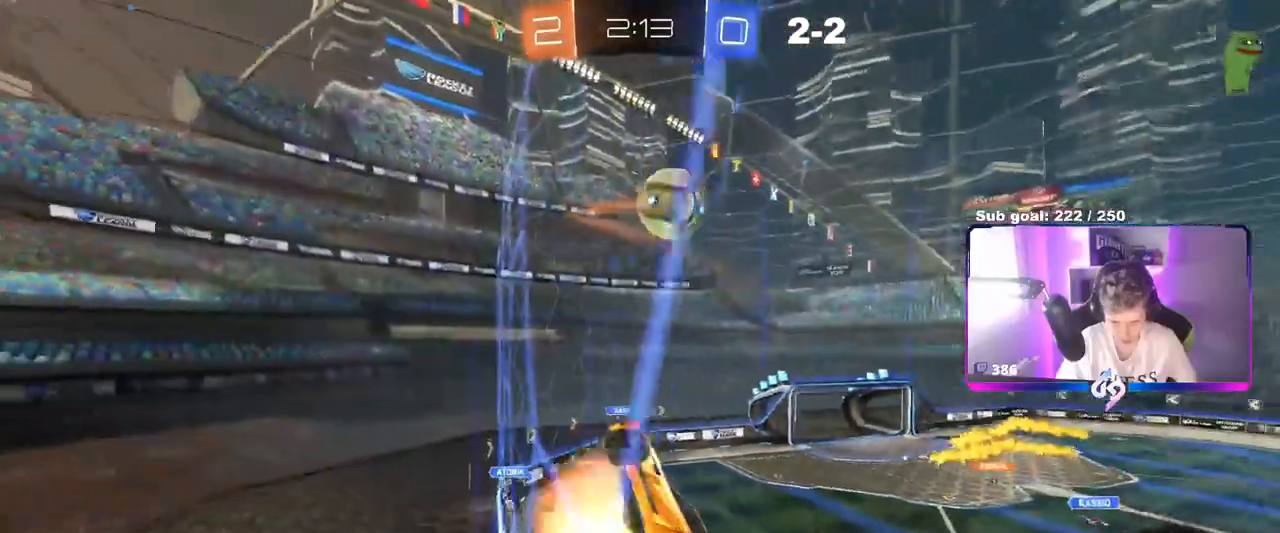
{"keys": ["a", "s", "shift"], "mouse": ["right"], "mouse_move": "still", "events": [[50, "d", "up"], [84, "d", "down"], [234, "d", "up"], [234, "mouse_right", "up"], [284, "s", "up"], [334, "mouse_right", "down"], [384, "s", "down"], [467, "a", "down"], [467, "shift", "down"]]}
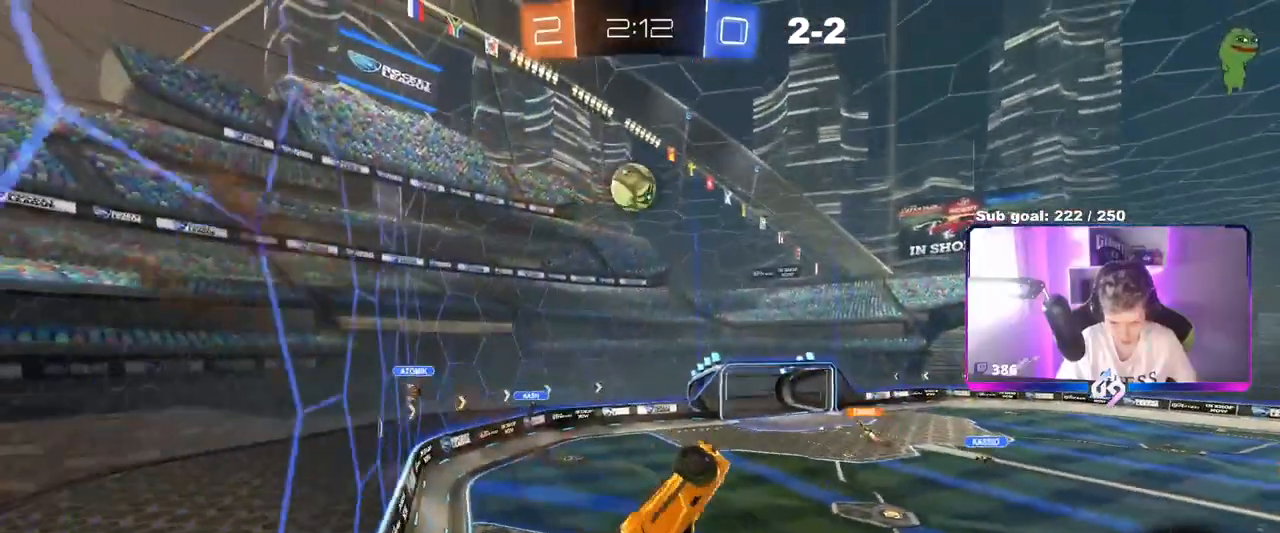
{"keys": ["d", "w"], "mouse": [], "mouse_move": "still", "events": [[16, "mouse_right", "up"], [300, "s", "up"], [350, "a", "up"], [350, "d", "down"], [383, "shift", "up"], [433, "w", "down"]]}
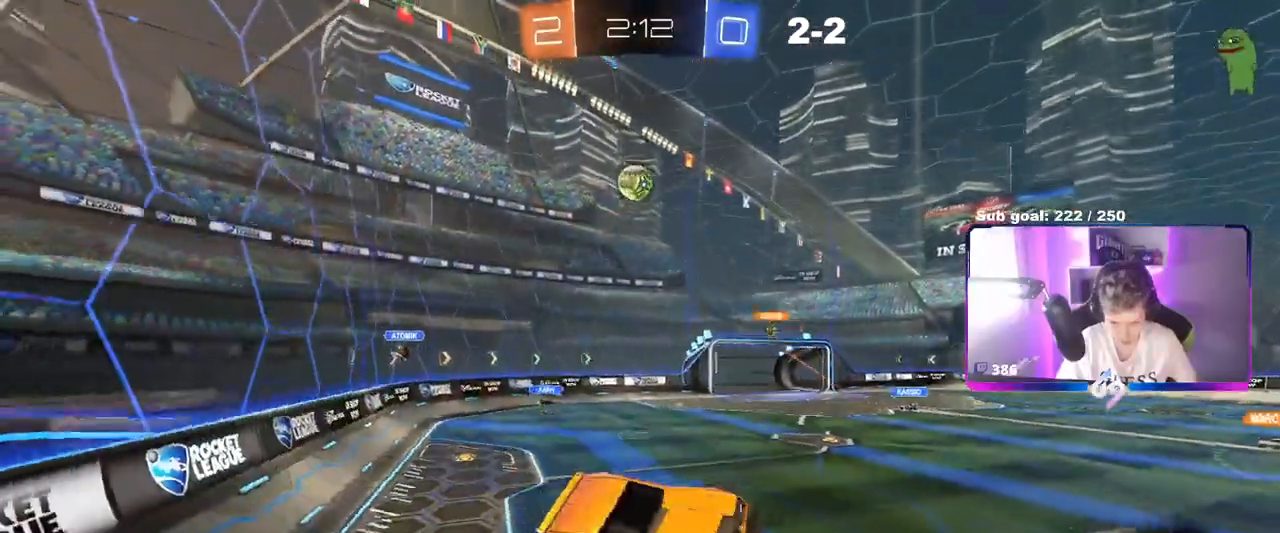
{"keys": ["d", "w"], "mouse": ["left"], "mouse_move": "still", "events": [[34, "d", "up"], [34, "w", "up"], [117, "w", "down"], [217, "d", "down"], [267, "mouse_left", "down"]]}
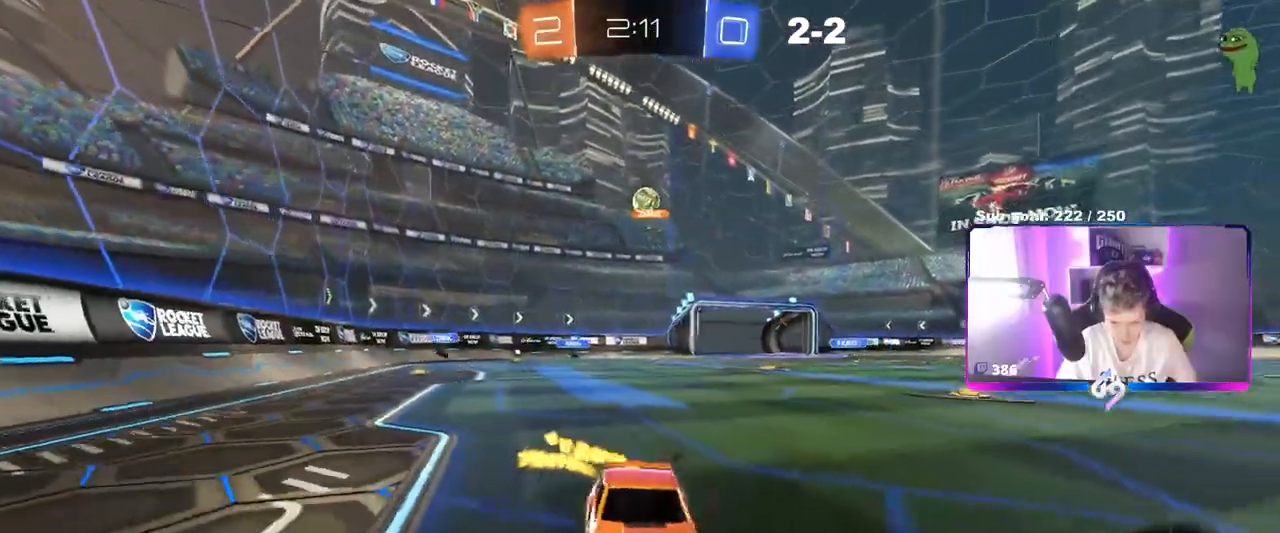
{"keys": ["a", "w"], "mouse": [], "mouse_move": "still", "events": [[50, "mouse_left", "up"], [233, "a", "down"], [233, "d", "up"], [283, "shift", "down"], [383, "shift", "up"]]}
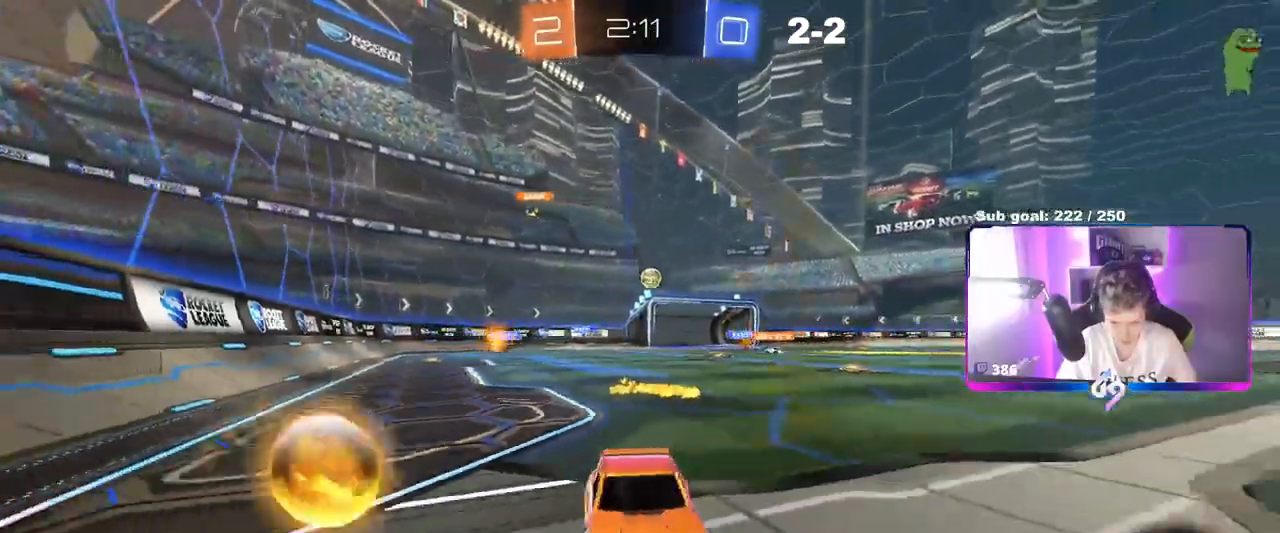
{"keys": ["a", "w"], "mouse": ["left"], "mouse_move": "still", "events": [[300, "mouse_left", "down"]]}
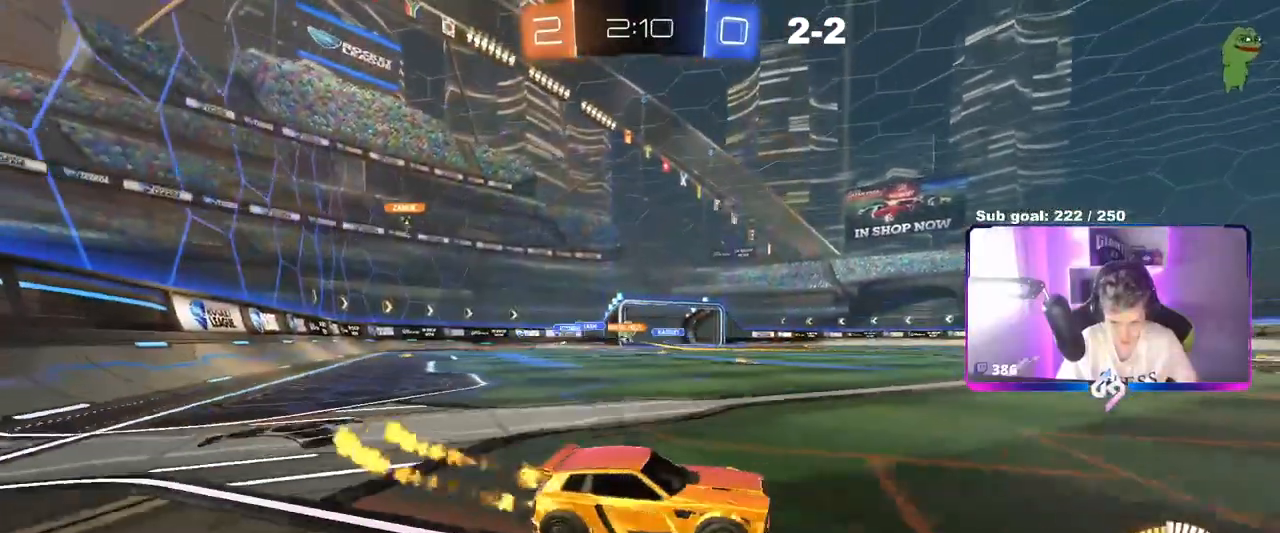
{"keys": ["a", "w"], "mouse": ["left"], "mouse_move": "still", "events": []}
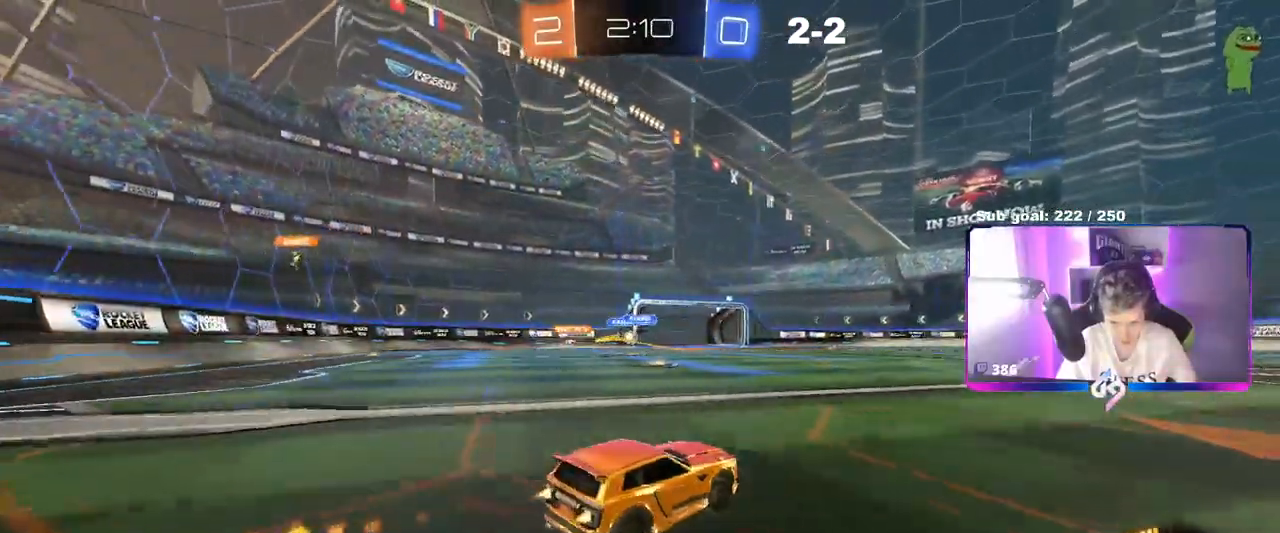
{"keys": ["w"], "mouse": ["left"], "mouse_move": "still", "events": [[100, "mouse_left", "up"], [200, "a", "up"], [234, "d", "down"], [234, "mouse_left", "down"], [284, "d", "up"], [384, "a", "down"], [434, "a", "up"]]}
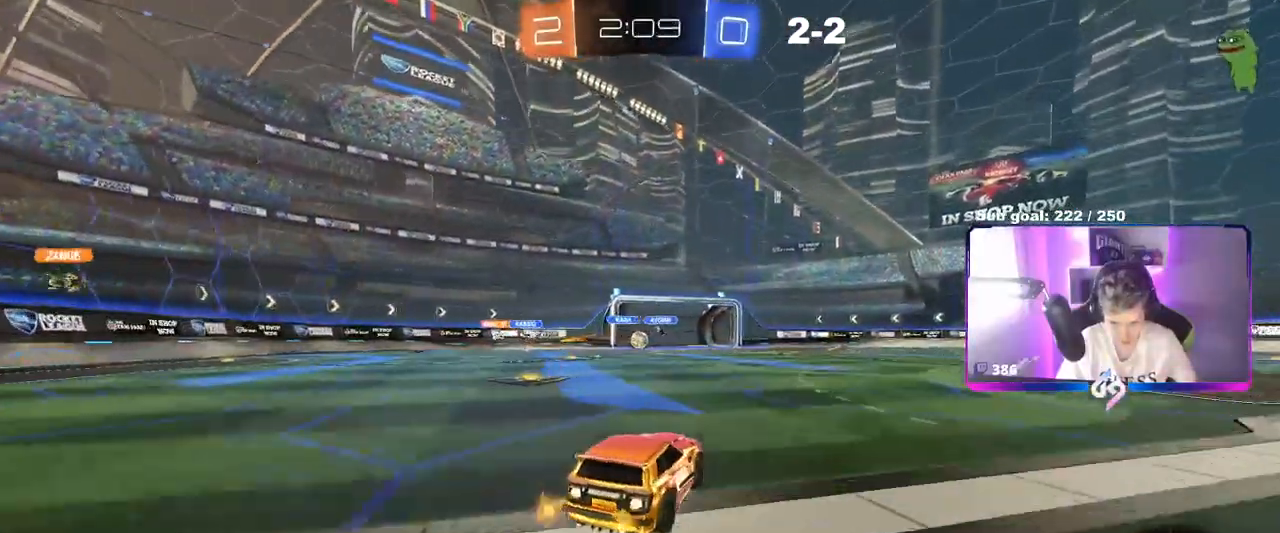
{"keys": ["w"], "mouse": [], "mouse_move": "left", "events": [[383, "mouse_left", "up"]]}
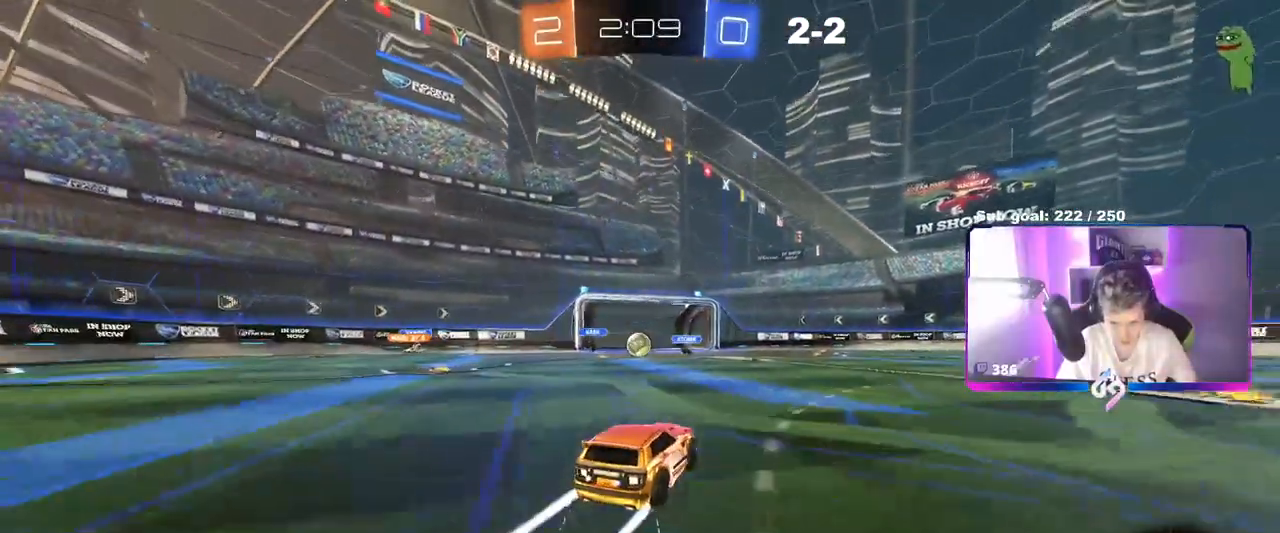
{"keys": ["d", "s"], "mouse": [], "mouse_move": "still", "events": [[117, "a", "down"], [217, "a", "up"], [217, "w", "up"], [351, "d", "down"], [351, "s", "down"], [417, "d", "up"], [501, "d", "down"]]}
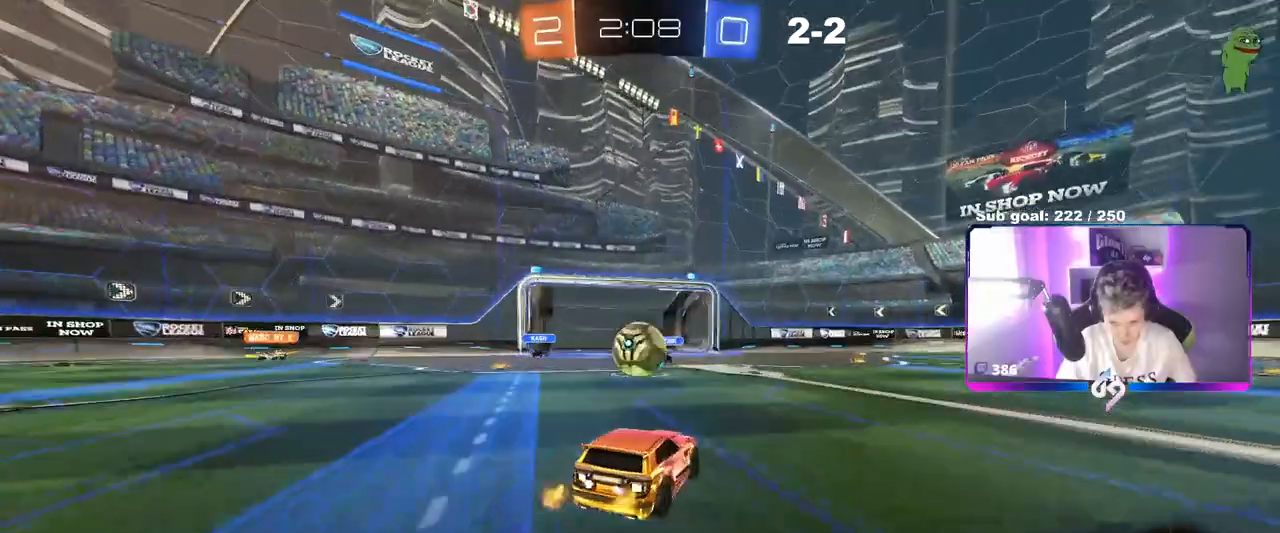
{"keys": ["d", "w"], "mouse": ["left", "right"], "mouse_move": "down-right", "events": [[233, "s", "up"], [417, "mouse_right", "down"], [417, "w", "down"], [467, "mouse_left", "down"]]}
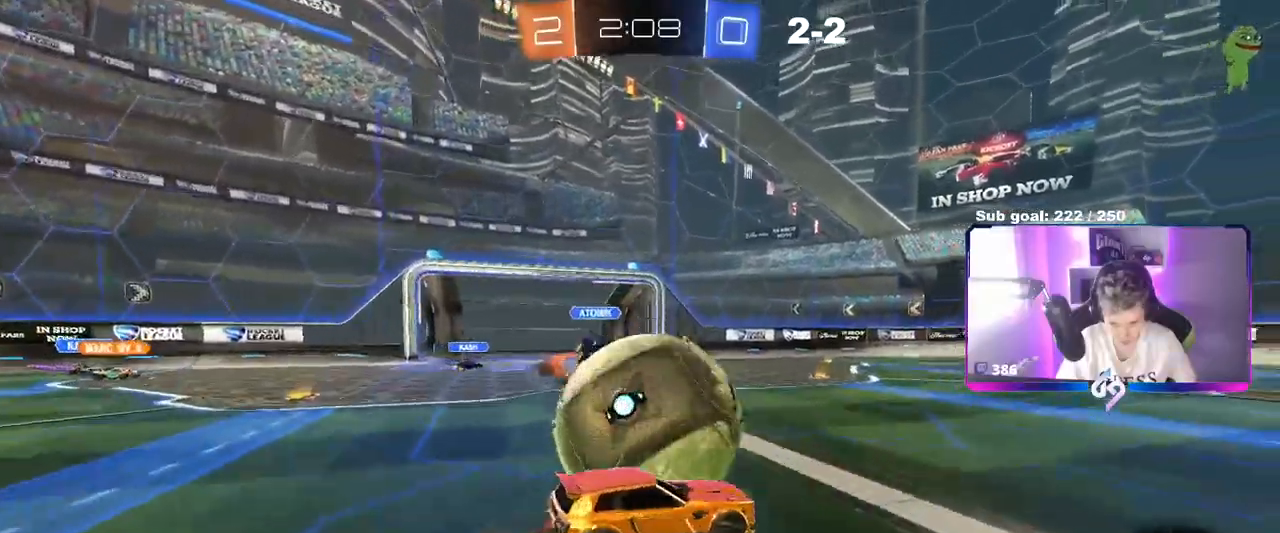
{"keys": ["a", "shift", "w"], "mouse": ["left"], "events": [[17, "a", "down"], [17, "d", "up"], [17, "shift", "down"], [67, "mouse_right", "up"], [67, "w", "up"], [100, "mouse_left", "up"], [100, "mouse_right", "down"], [150, "mouse_left", "down"], [250, "mouse_left", "up"], [300, "mouse_right", "up"], [334, "mouse_left", "down"], [451, "w", "down"]]}
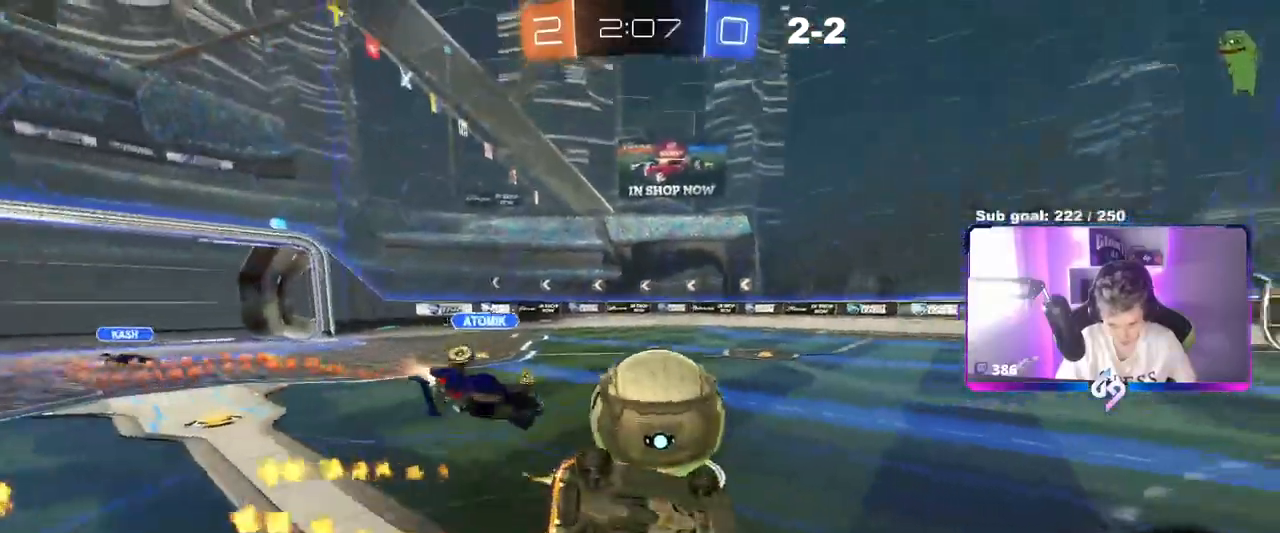
{"keys": ["d"], "mouse": ["left"], "mouse_move": "still", "events": [[116, "w", "up"], [267, "s", "down"], [450, "a", "up"], [450, "shift", "up"], [500, "d", "down"], [500, "s", "up"]]}
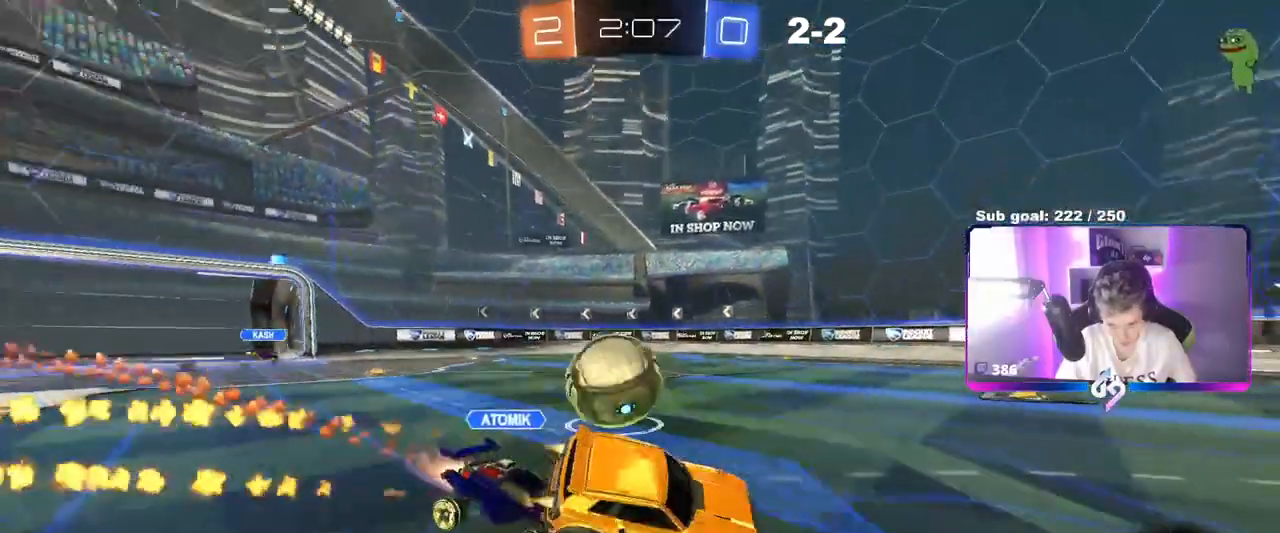
{"keys": ["d", "w"], "mouse": ["left"], "mouse_move": "still", "events": [[150, "d", "up"], [184, "w", "down"], [234, "a", "down"], [234, "shift", "down"], [284, "mouse_left", "up"], [334, "shift", "up"], [417, "a", "up"], [417, "d", "down"], [467, "mouse_left", "down"]]}
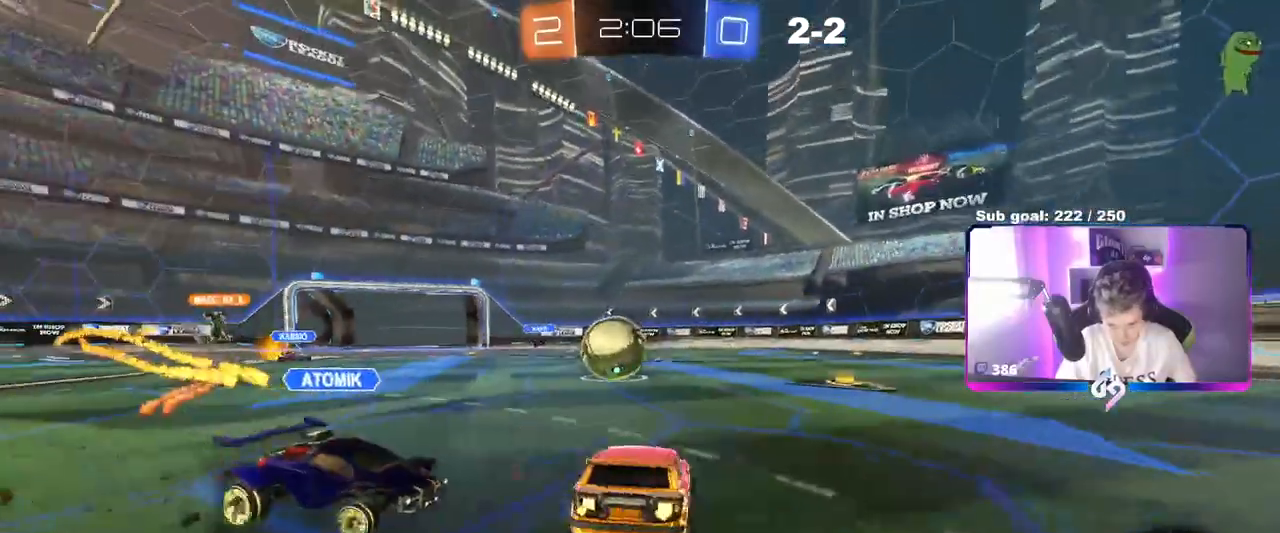
{"keys": ["d", "shift"], "mouse": ["left", "right"], "mouse_move": "still", "events": [[16, "mouse_left", "up"], [66, "w", "up"], [150, "shift", "down"], [200, "mouse_left", "down"], [200, "mouse_right", "down"], [200, "s", "down"], [283, "mouse_right", "up"], [383, "mouse_right", "down"], [433, "s", "up"]]}